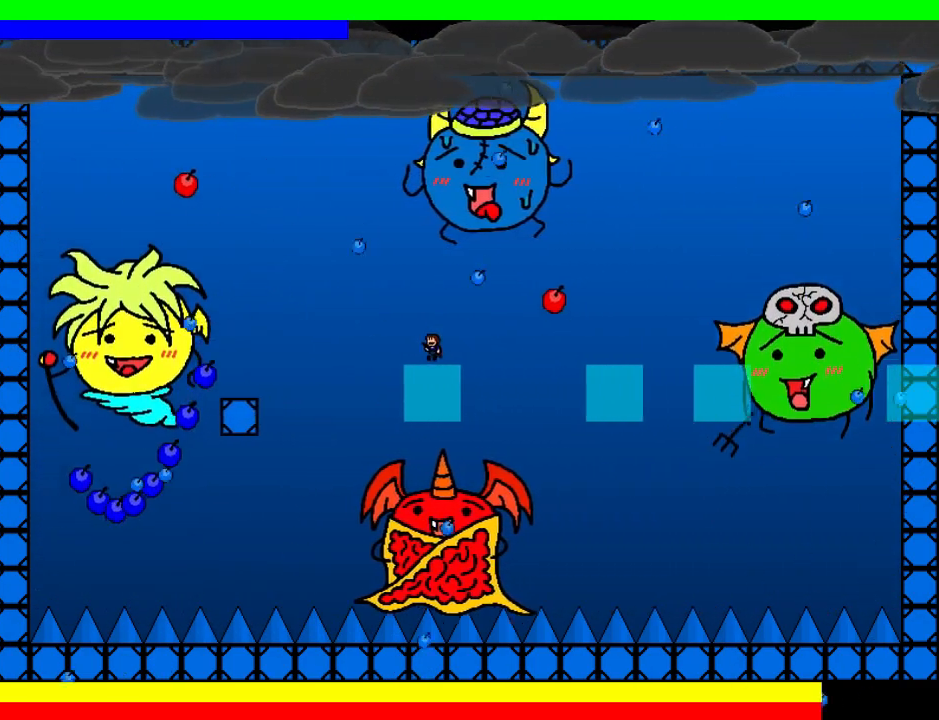
Gameplay with keyboard; each line is a JSON object with the keys held at the frame after it. "events" lists presses ("down") and releases ("up") of "down", "left", "r", "right", "shift", "up" and "z" between this image and that frame as [ms after this image, input, new state], when the widget could be followed in between. No other keys are recorded. Mouse input is not recorded.
{"keys": ["right"], "events": [[20, "left", "down"], [80, "left", "up"], [160, "left", "down"], [320, "left", "up"], [320, "shift", "down"], [360, "right", "down"], [440, "shift", "up"]]}
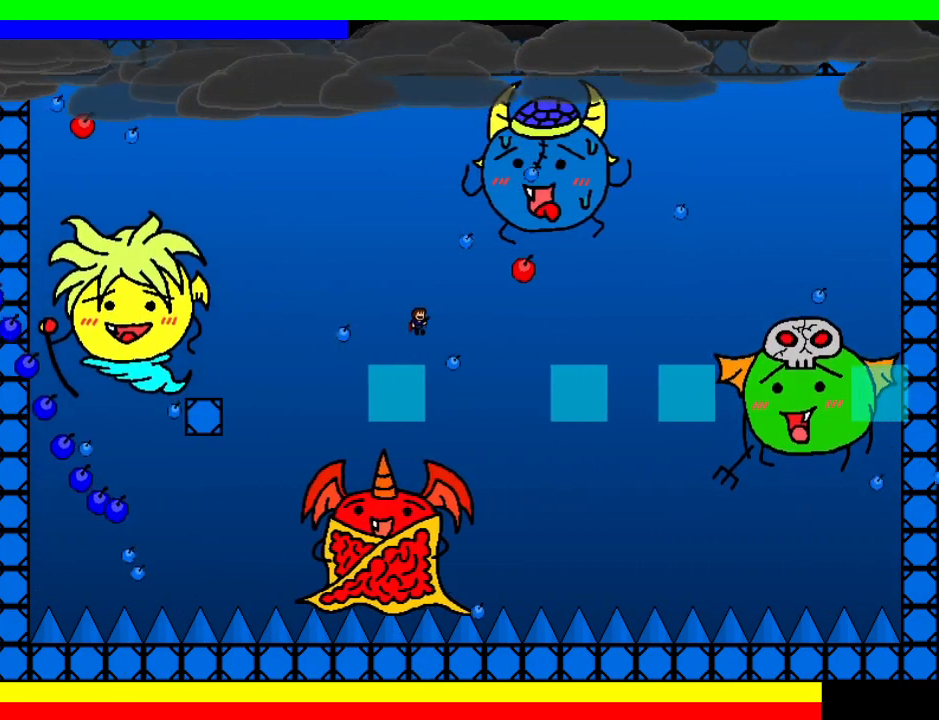
{"keys": ["right"], "events": [[340, "right", "up"], [420, "right", "down"]]}
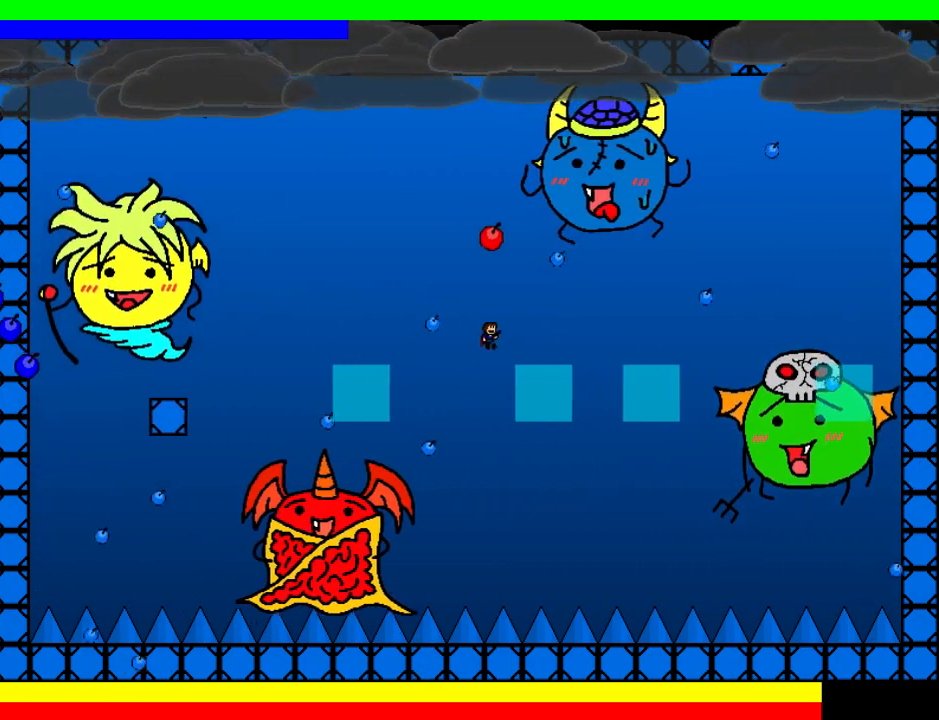
{"keys": ["right"], "events": [[120, "right", "up"], [200, "left", "down"], [240, "shift", "down"], [340, "left", "up"], [360, "right", "down"], [460, "shift", "up"]]}
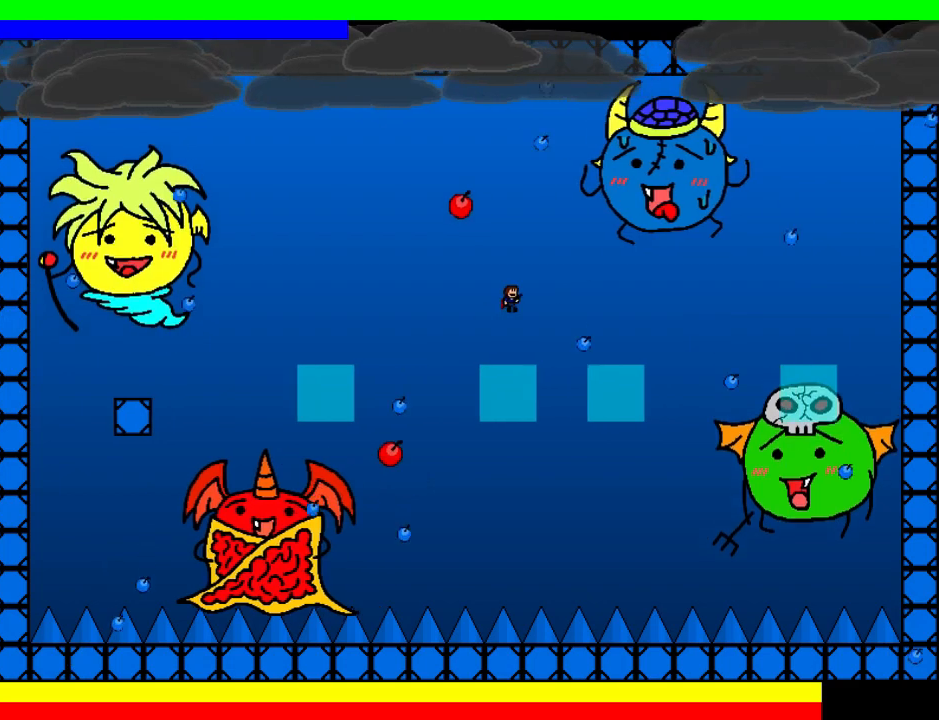
{"keys": ["right", "z"], "events": [[20, "right", "up"], [20, "shift", "down"], [140, "right", "down"], [240, "right", "up"], [240, "shift", "up"], [240, "z", "down"], [260, "z", "up"], [280, "z", "down"], [340, "right", "down"], [420, "z", "up"], [440, "right", "up"], [460, "z", "down"], [500, "right", "down"]]}
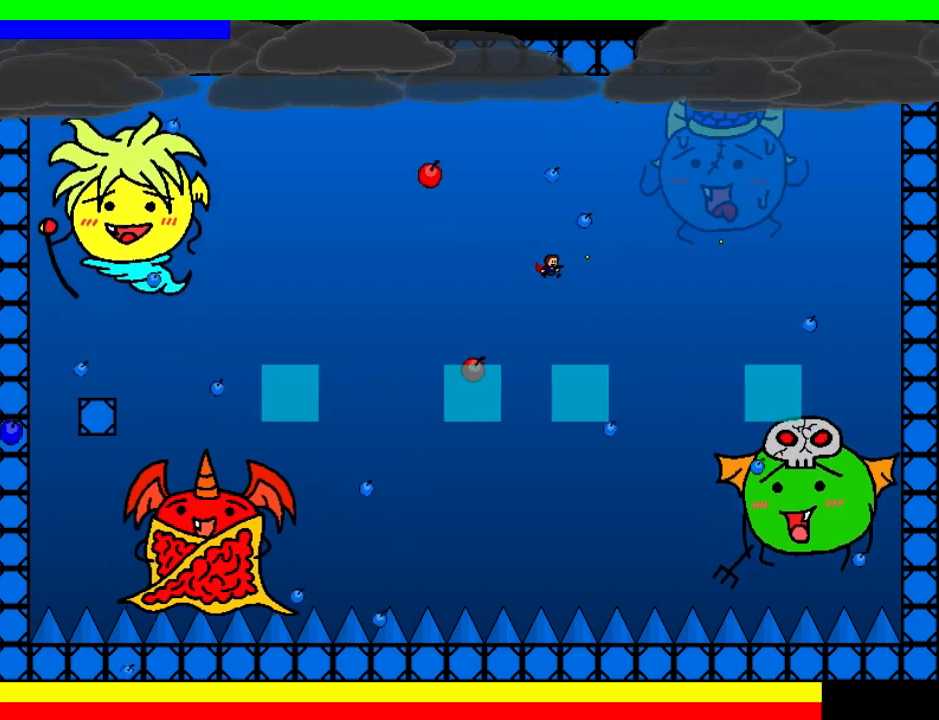
{"keys": ["left"], "events": [[80, "z", "up"], [160, "right", "up"], [300, "left", "down"]]}
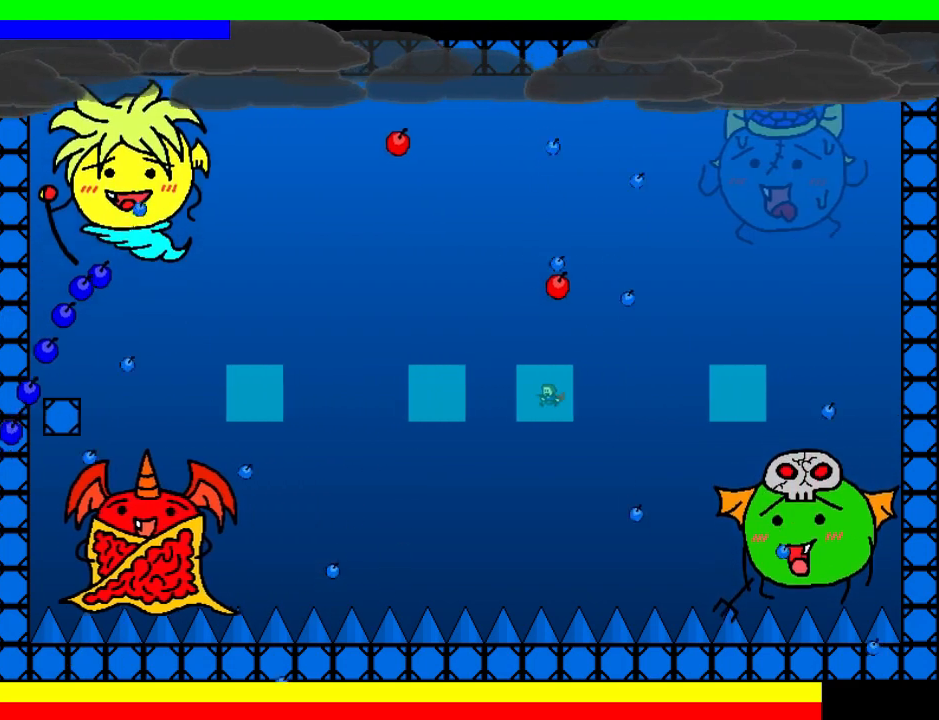
{"keys": ["left"], "events": [[60, "left", "up"], [140, "left", "down"], [220, "left", "up"], [300, "shift", "down"], [320, "left", "down"], [380, "shift", "up"], [400, "left", "up"], [480, "left", "down"]]}
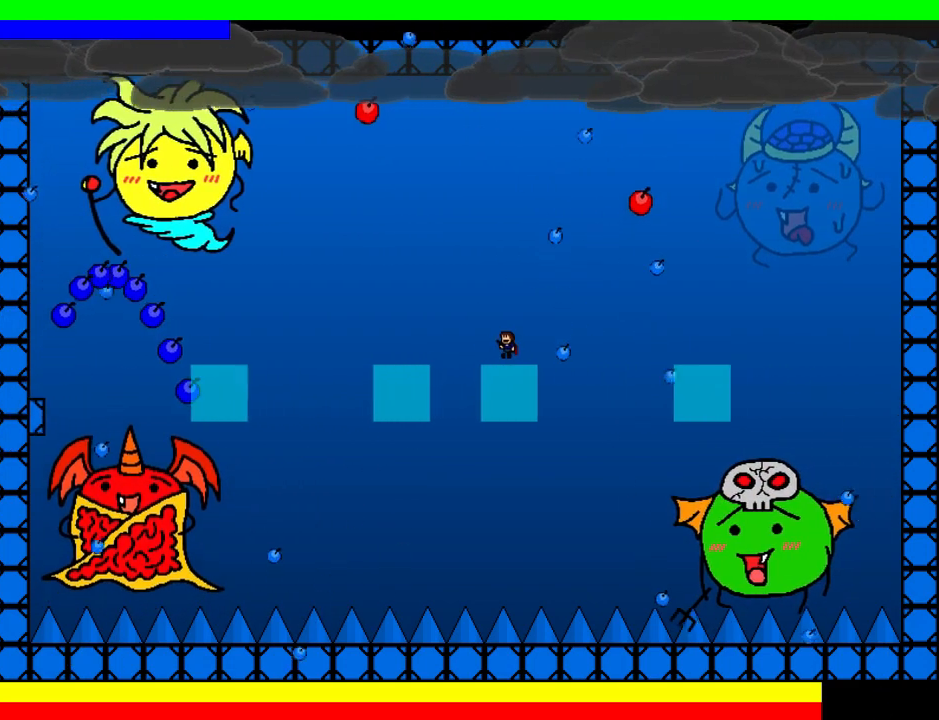
{"keys": [], "events": [[60, "left", "up"], [120, "left", "down"], [200, "shift", "down"], [380, "left", "up"], [380, "right", "down"], [440, "right", "up"], [460, "z", "down"], [500, "shift", "up"], [500, "z", "up"]]}
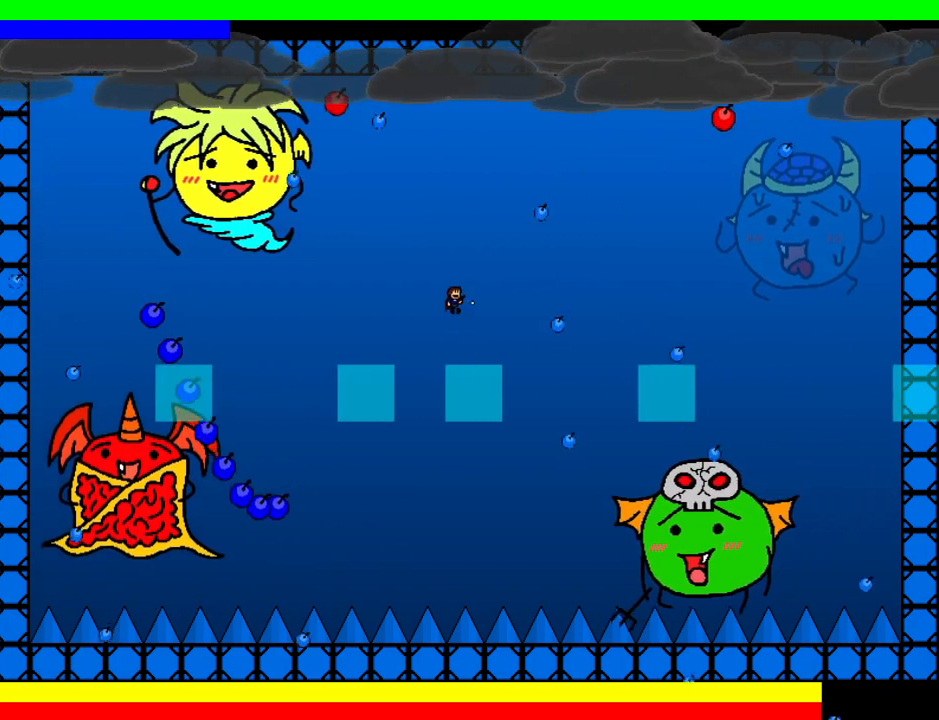
{"keys": ["left"], "events": [[80, "z", "down"], [160, "z", "up"], [240, "left", "down"], [340, "left", "up"], [460, "left", "down"]]}
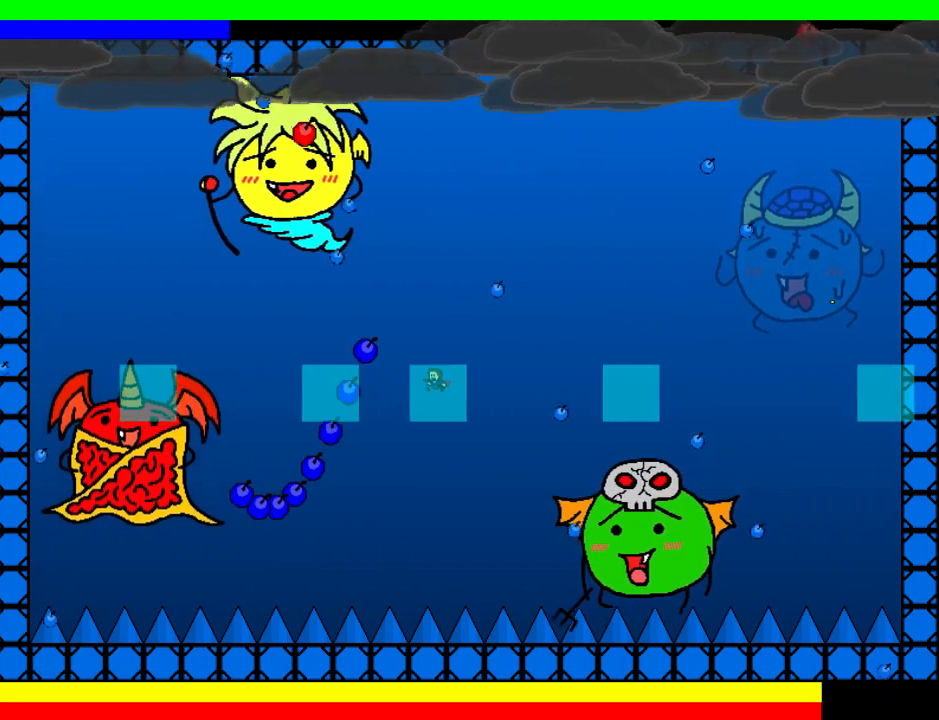
{"keys": [], "events": [[60, "left", "up"], [220, "left", "down"], [300, "left", "up"], [400, "left", "down"], [460, "left", "up"]]}
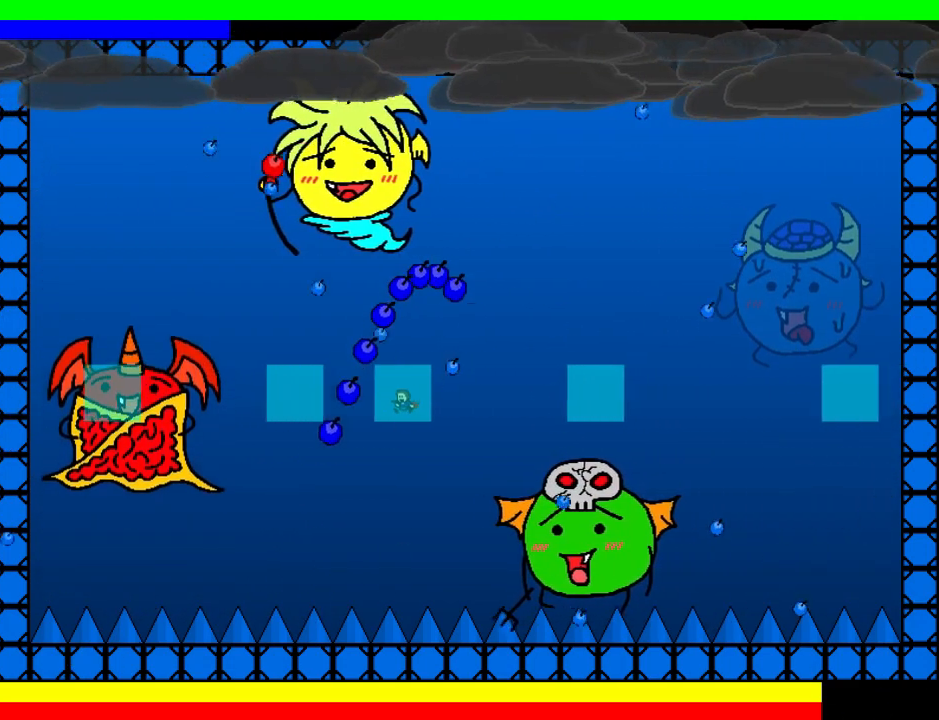
{"keys": ["right", "shift"], "events": [[60, "left", "down"], [140, "left", "up"], [240, "left", "down"], [320, "left", "up"], [380, "left", "down"], [420, "shift", "down"], [440, "left", "up"], [480, "right", "down"]]}
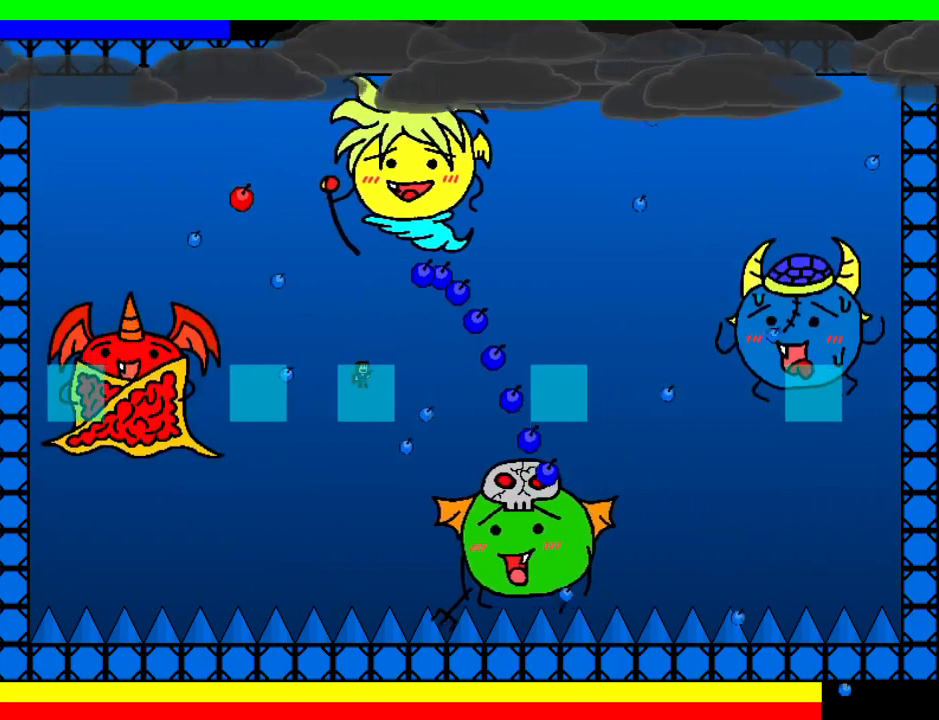
{"keys": ["right"], "events": [[280, "shift", "up"], [300, "right", "up"], [380, "right", "down"]]}
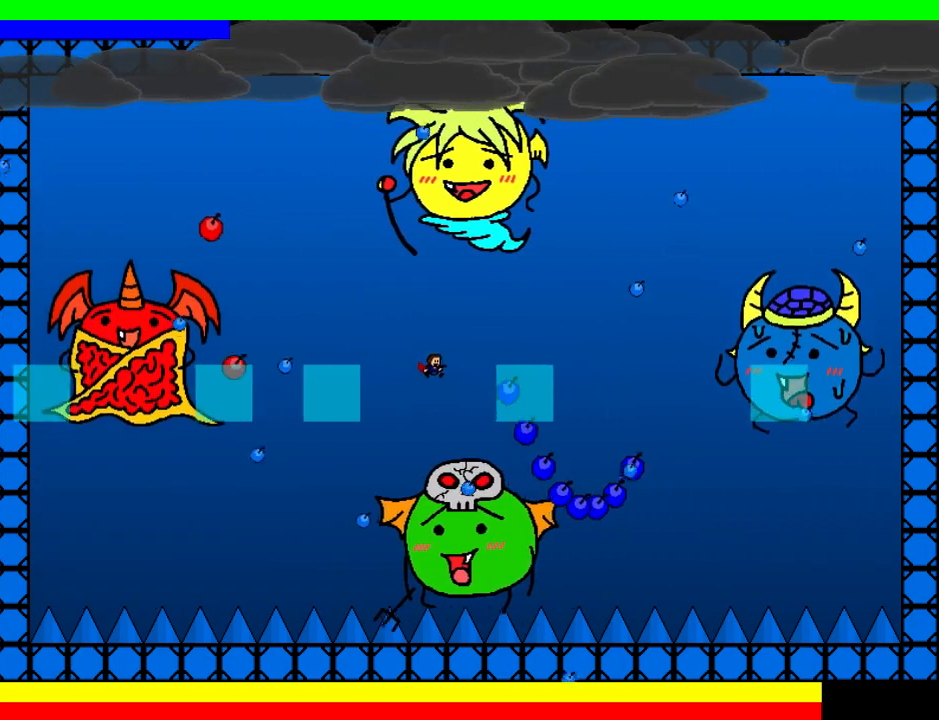
{"keys": ["left", "shift"], "events": [[40, "shift", "down"], [40, "z", "down"], [120, "shift", "up"], [120, "z", "up"], [140, "right", "up"], [180, "right", "down"], [360, "right", "up"], [480, "left", "down"], [500, "shift", "down"]]}
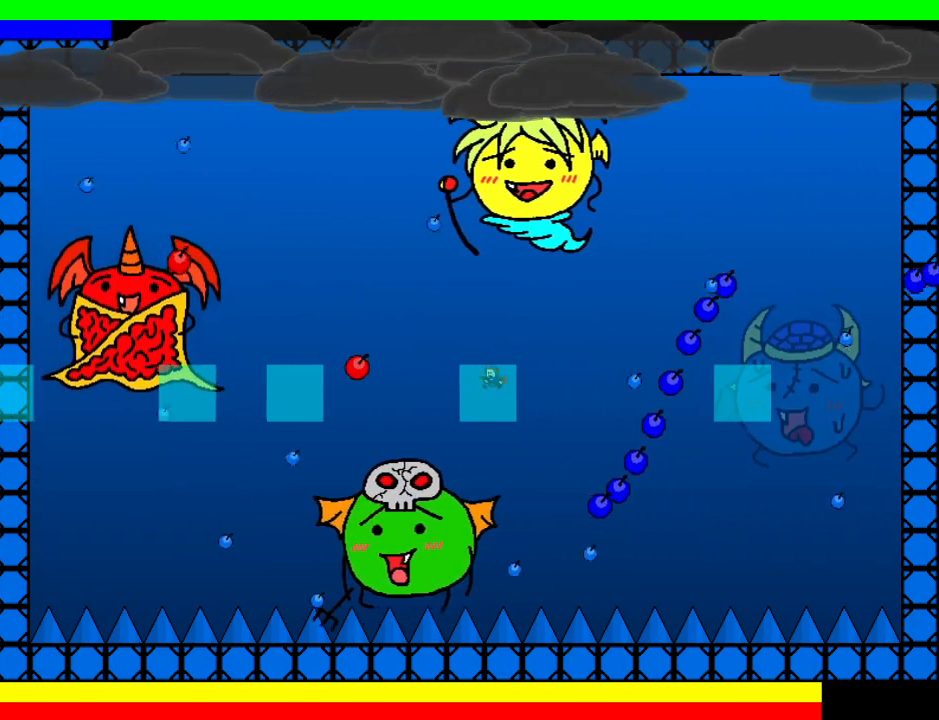
{"keys": ["left"], "events": [[60, "left", "up"], [100, "right", "down"], [120, "right", "up"], [180, "left", "down"], [400, "shift", "up"], [420, "left", "up"], [440, "left", "down"]]}
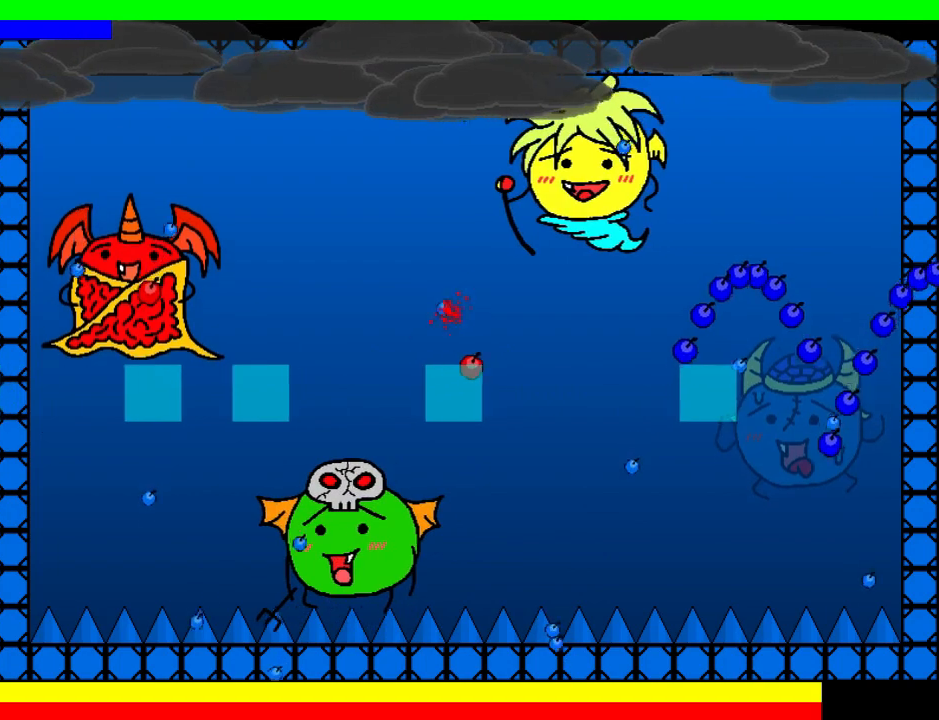
{"keys": ["down"], "events": [[60, "left", "up"], [160, "down", "down"]]}
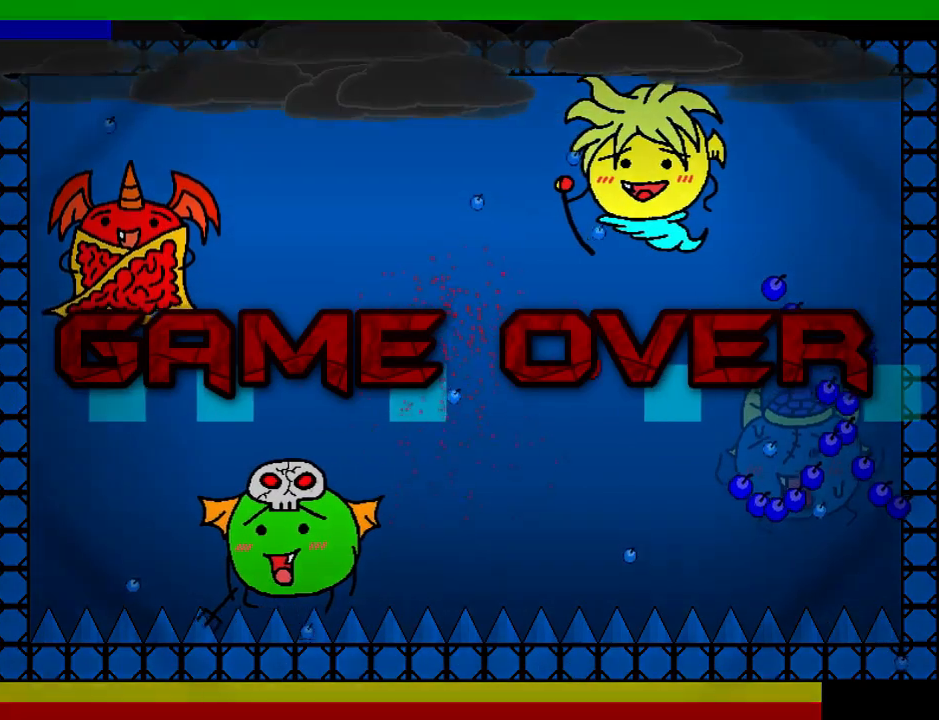
{"keys": [], "events": [[360, "down", "up"]]}
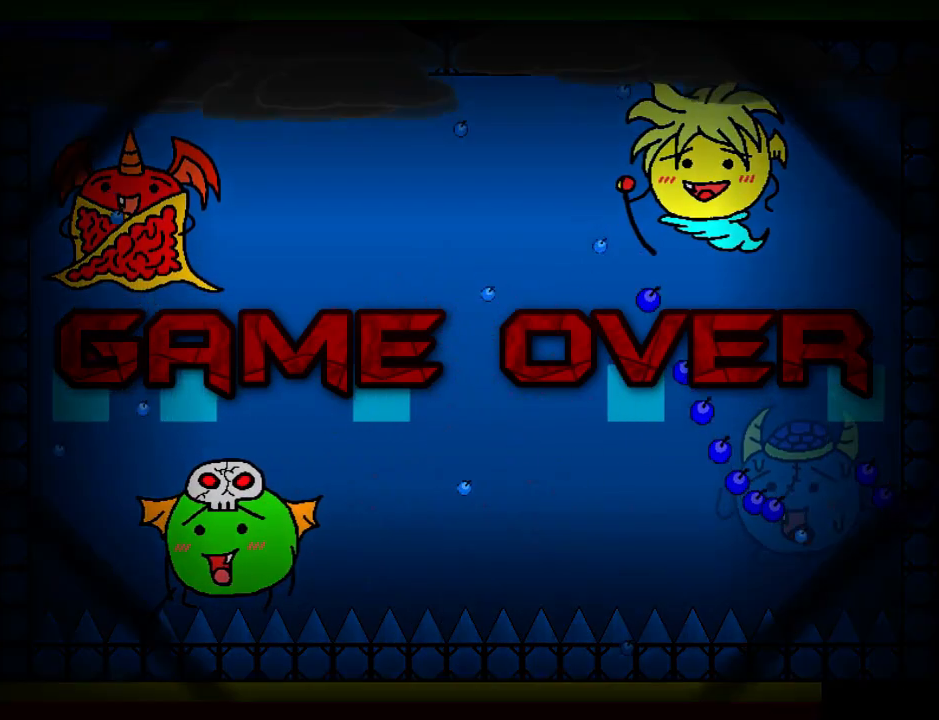
{"keys": [], "events": []}
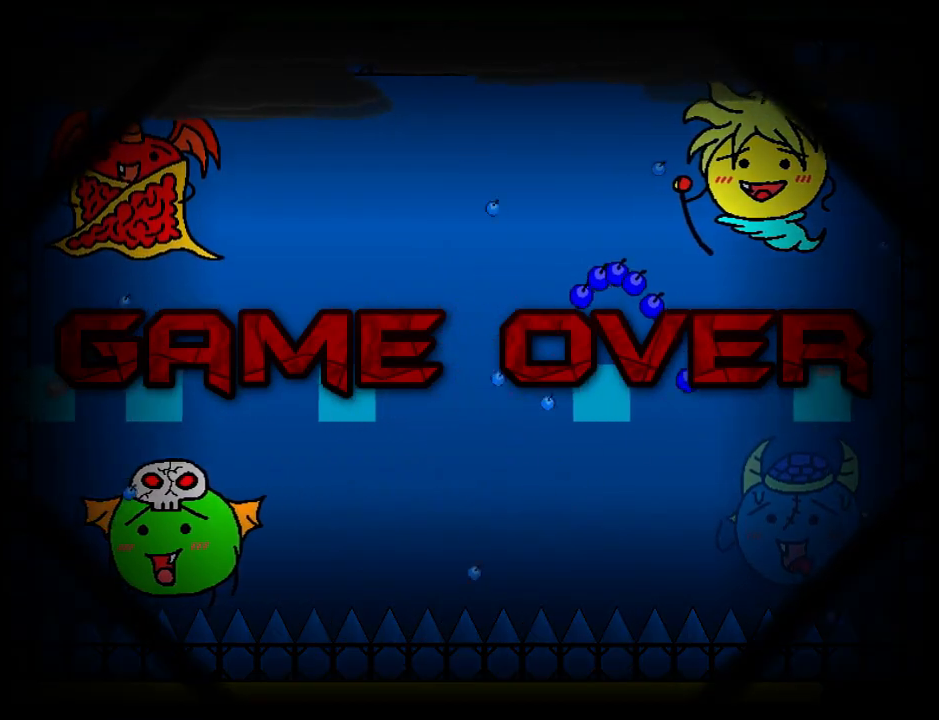
{"keys": [], "events": []}
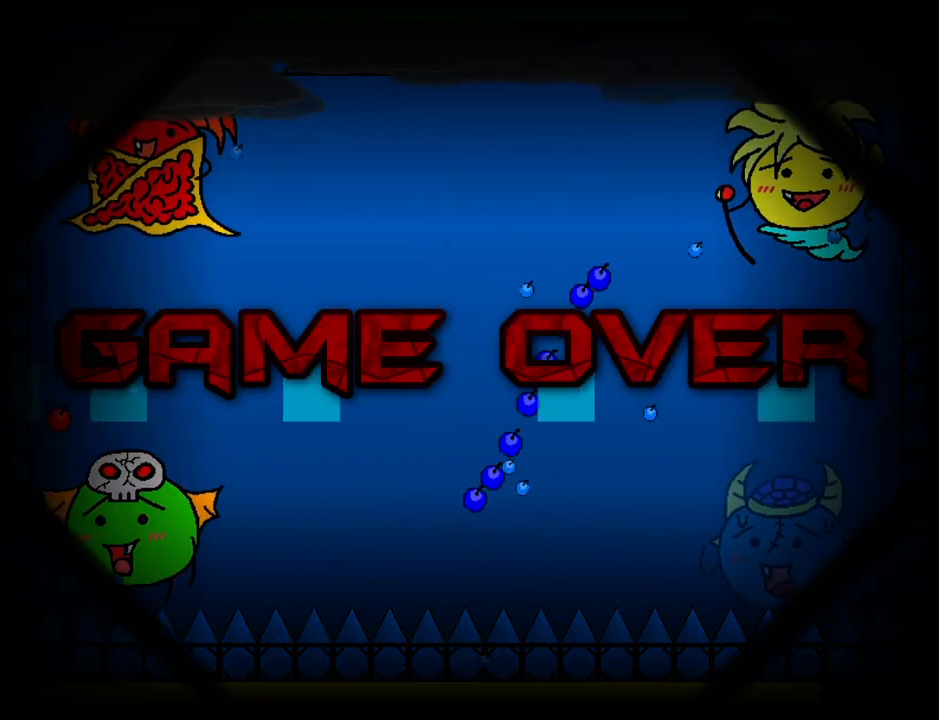
{"keys": [], "events": []}
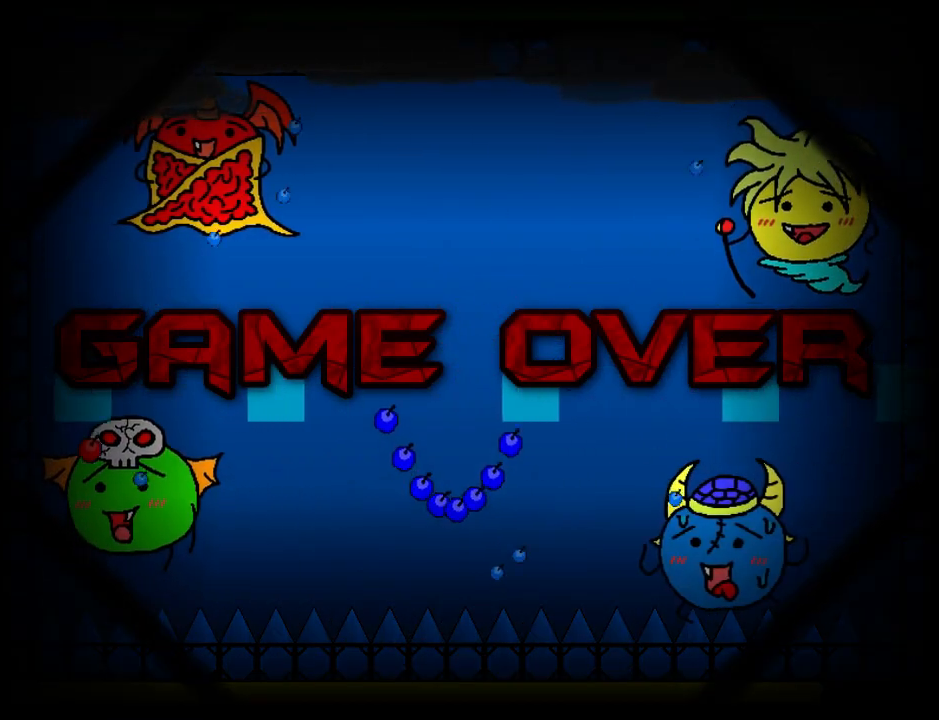
{"keys": [], "events": []}
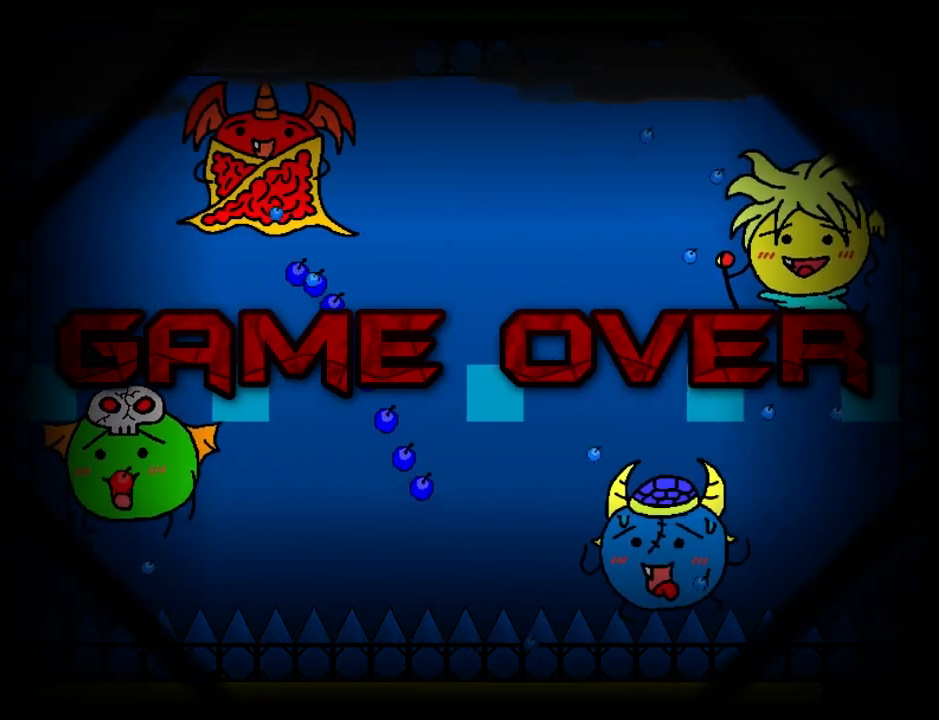
{"keys": [], "events": []}
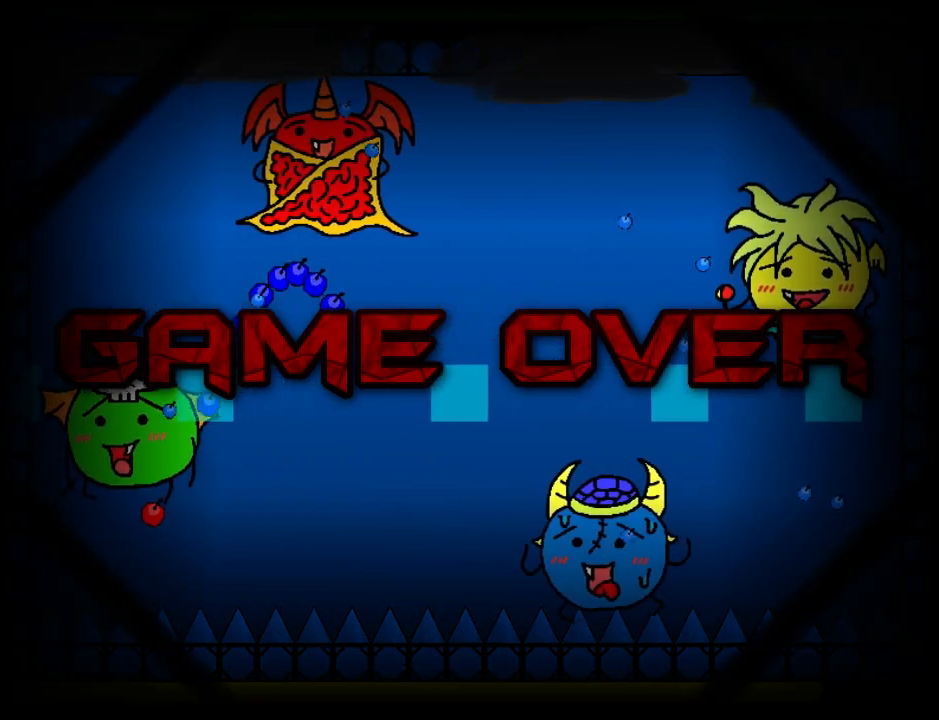
{"keys": [], "events": []}
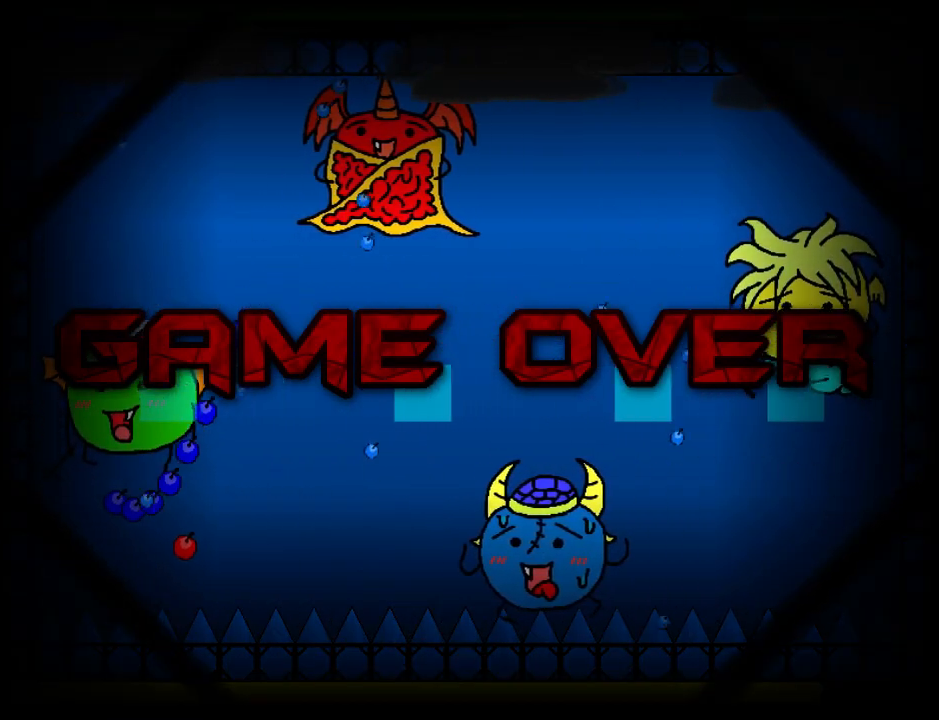
{"keys": [], "events": []}
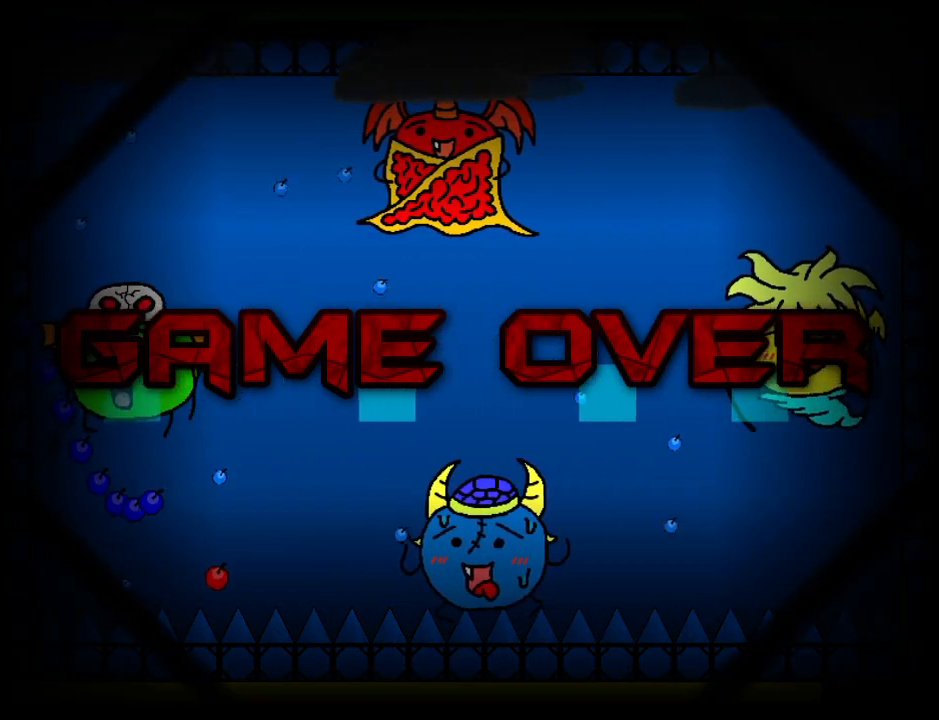
{"keys": [], "events": [[300, "r", "down"], [480, "r", "up"]]}
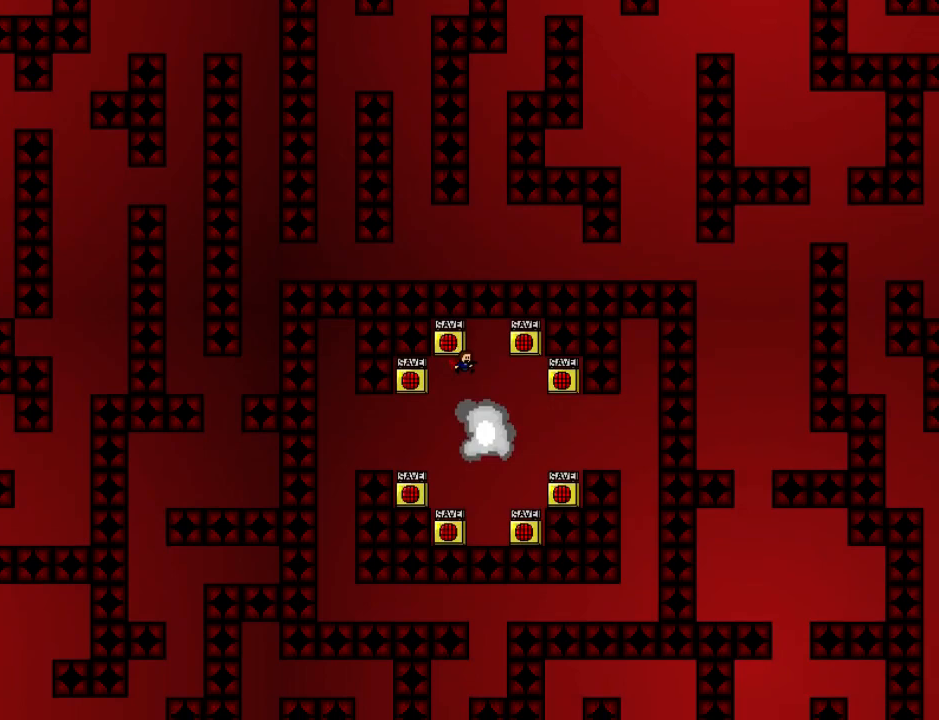
{"keys": ["down"], "events": [[380, "down", "down"]]}
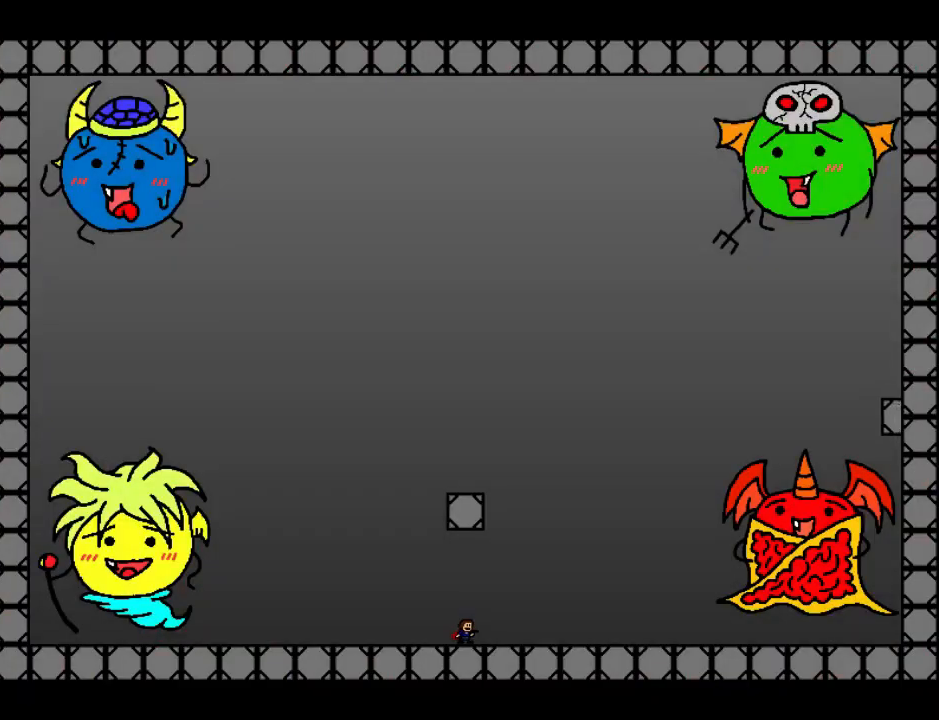
{"keys": ["down", "left"], "events": [[40, "left", "down"], [40, "z", "down"], [160, "z", "up"]]}
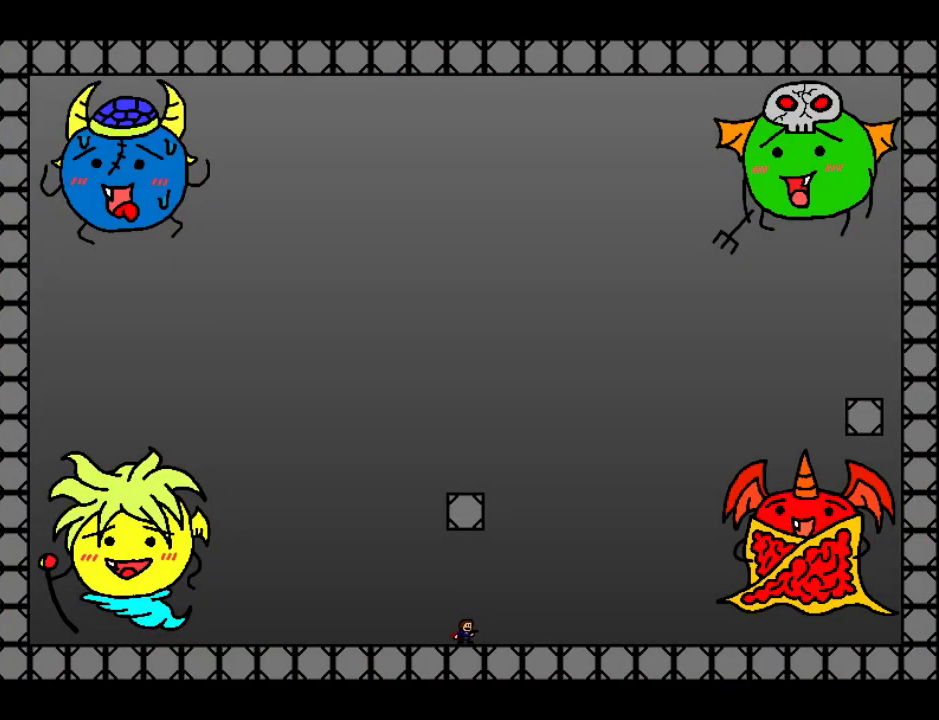
{"keys": ["down", "left", "z"], "events": [[100, "shift", "down"], [220, "shift", "up"], [280, "z", "down"], [300, "z", "up"], [380, "z", "down"]]}
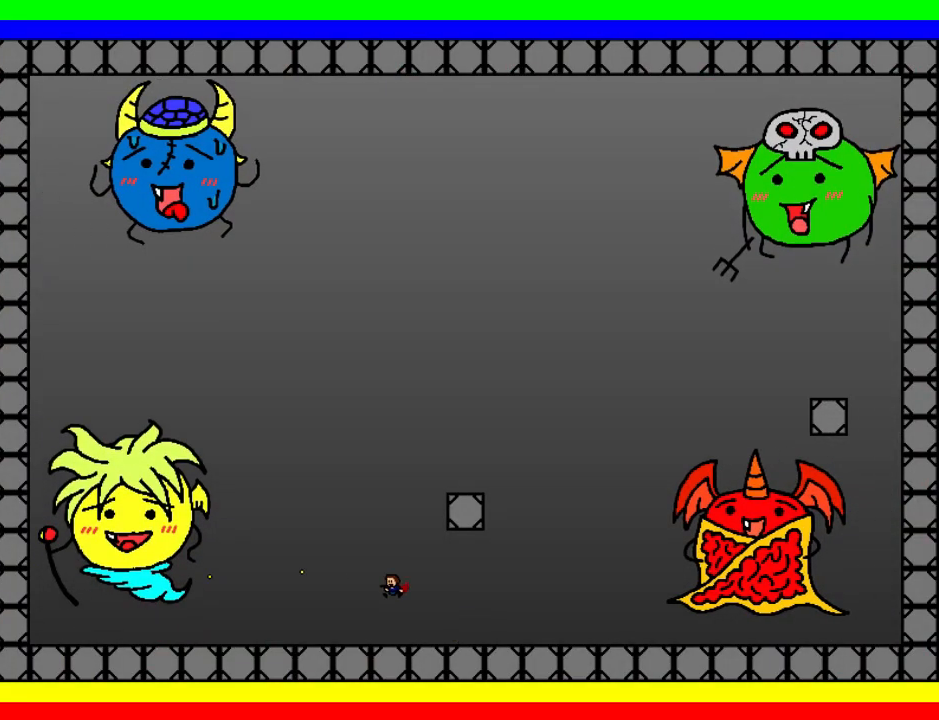
{"keys": ["shift"], "events": [[100, "z", "up"], [160, "down", "up"], [160, "left", "up"], [180, "right", "down"], [240, "shift", "down"], [460, "right", "up"]]}
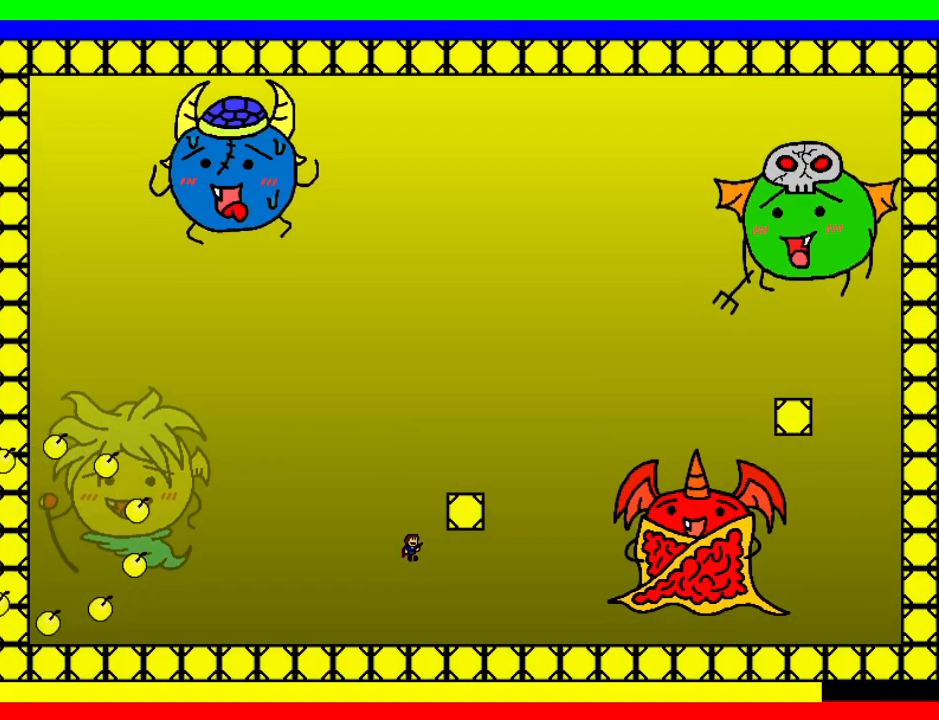
{"keys": [], "events": [[40, "shift", "up"], [100, "shift", "down"], [200, "right", "down"], [360, "shift", "up"], [480, "right", "up"]]}